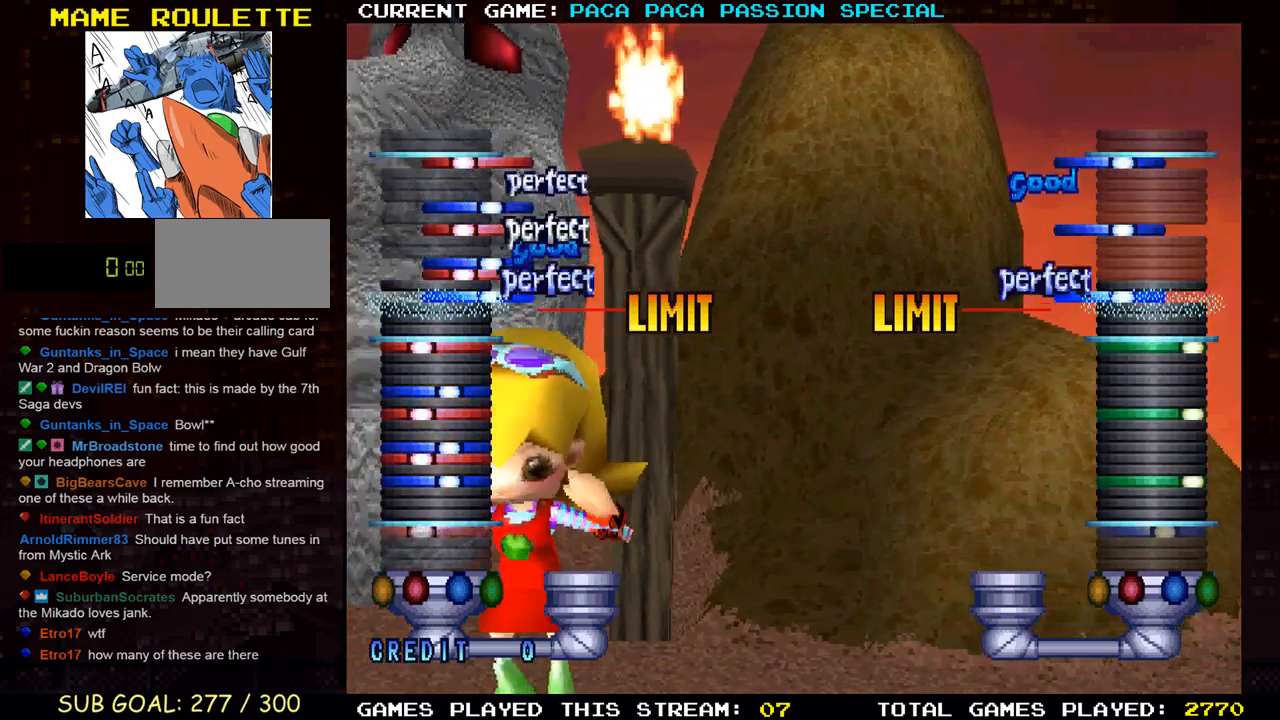
Gameplay with a controller (arcade stick); each line is a JSON object with the inputs held at the frame after it. "events" lists button and stick changes between this image and that frame as [ms after this image, input, new state], when the widget could be followed in between. Not read: L3 R3.
{"buttons": [], "left_stick": "center", "events": []}
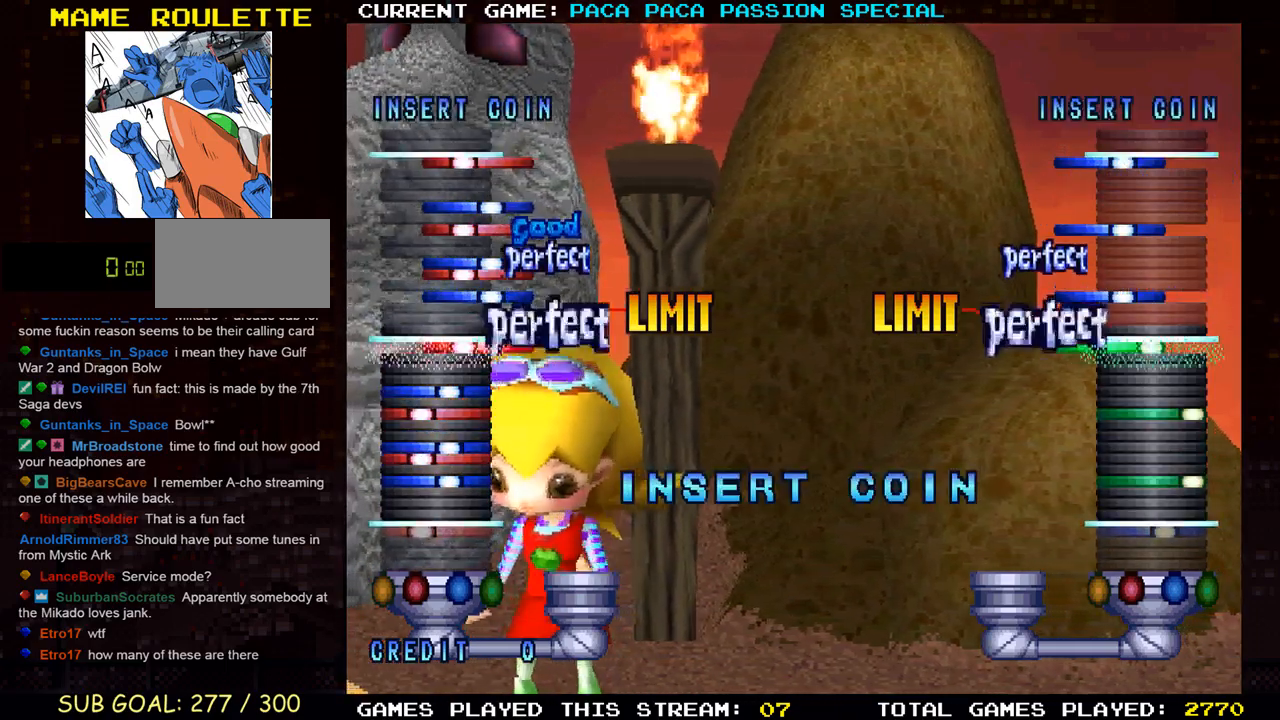
{"buttons": [], "left_stick": "center", "events": []}
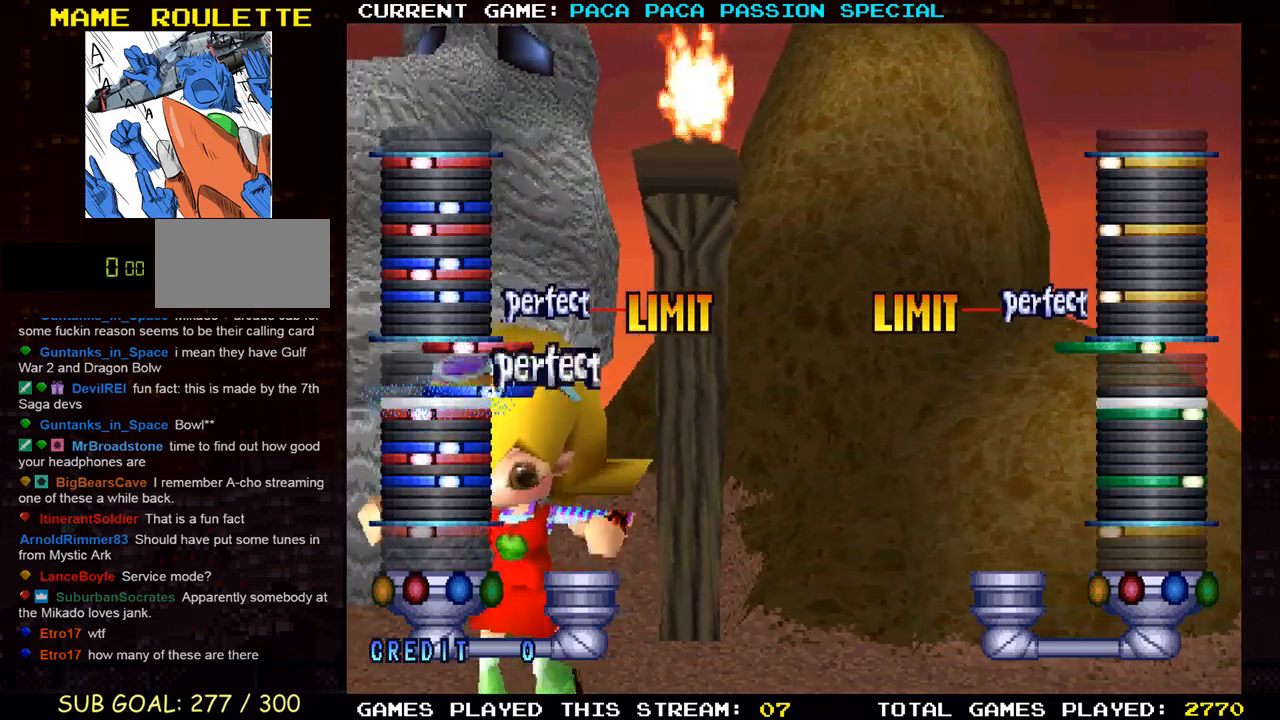
{"buttons": [], "left_stick": "center", "events": []}
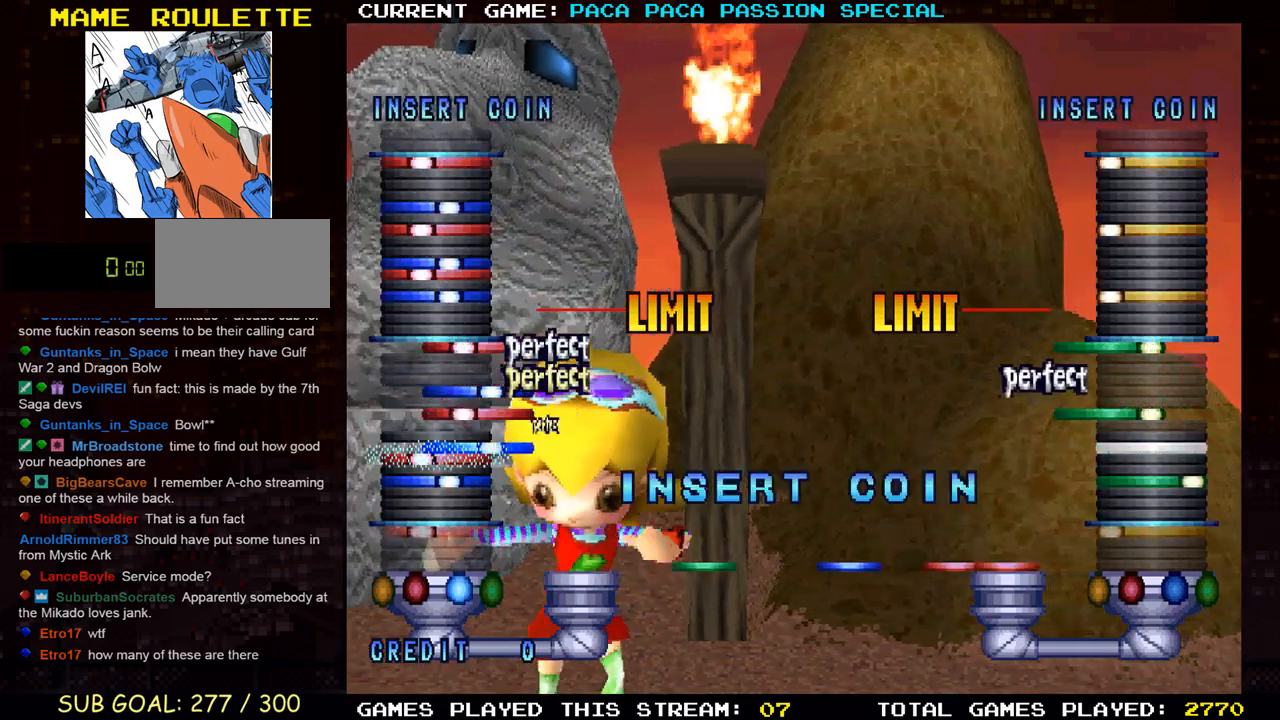
{"buttons": [], "left_stick": "center", "events": []}
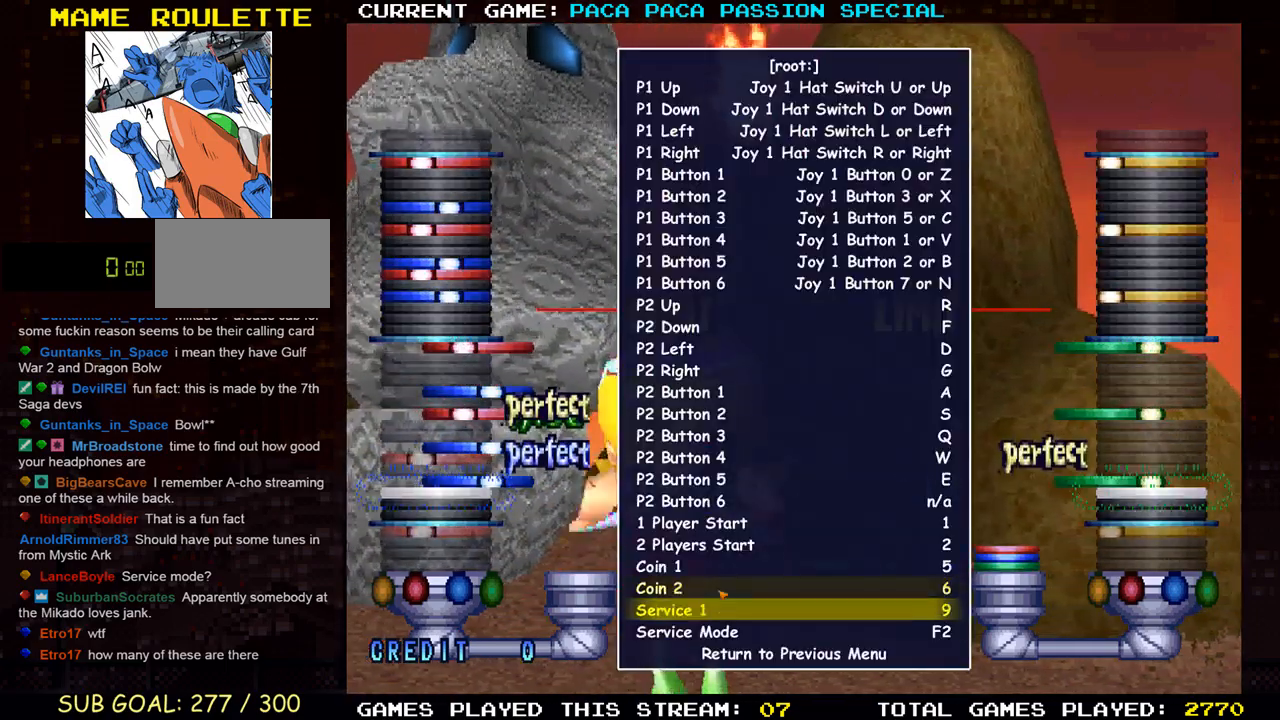
{"buttons": [], "left_stick": "center", "events": []}
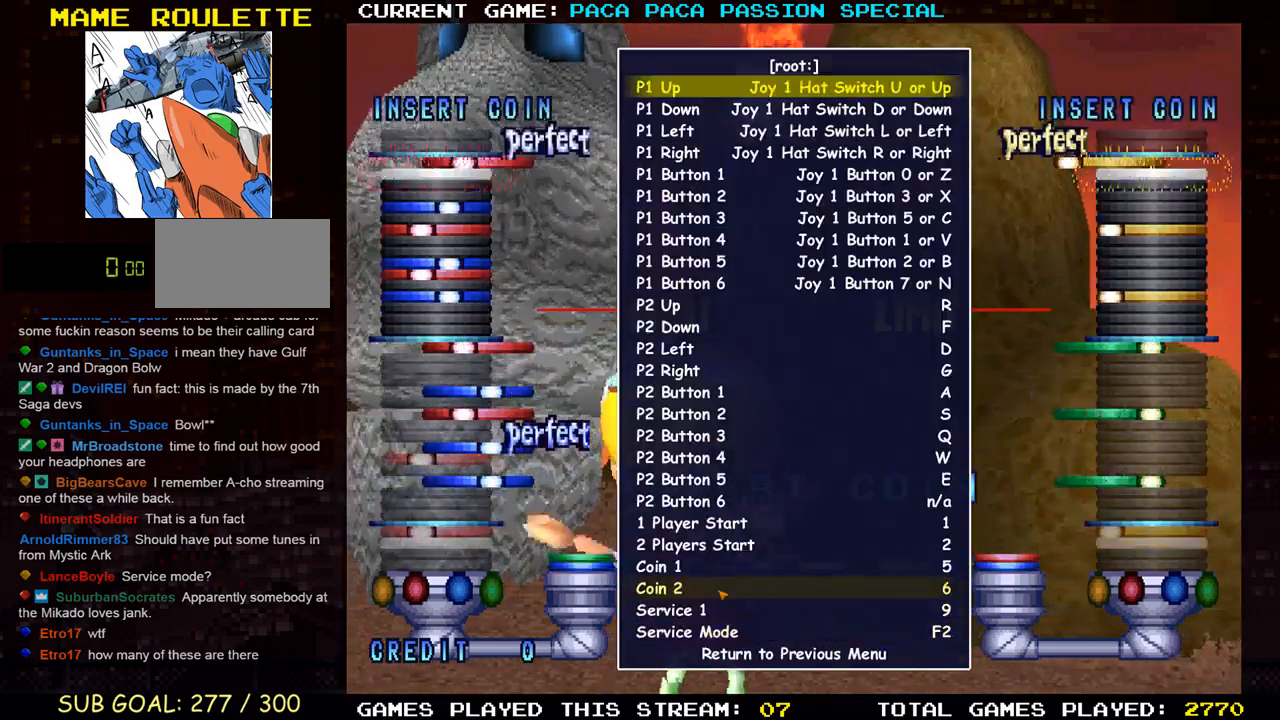
{"buttons": [], "left_stick": "center", "events": []}
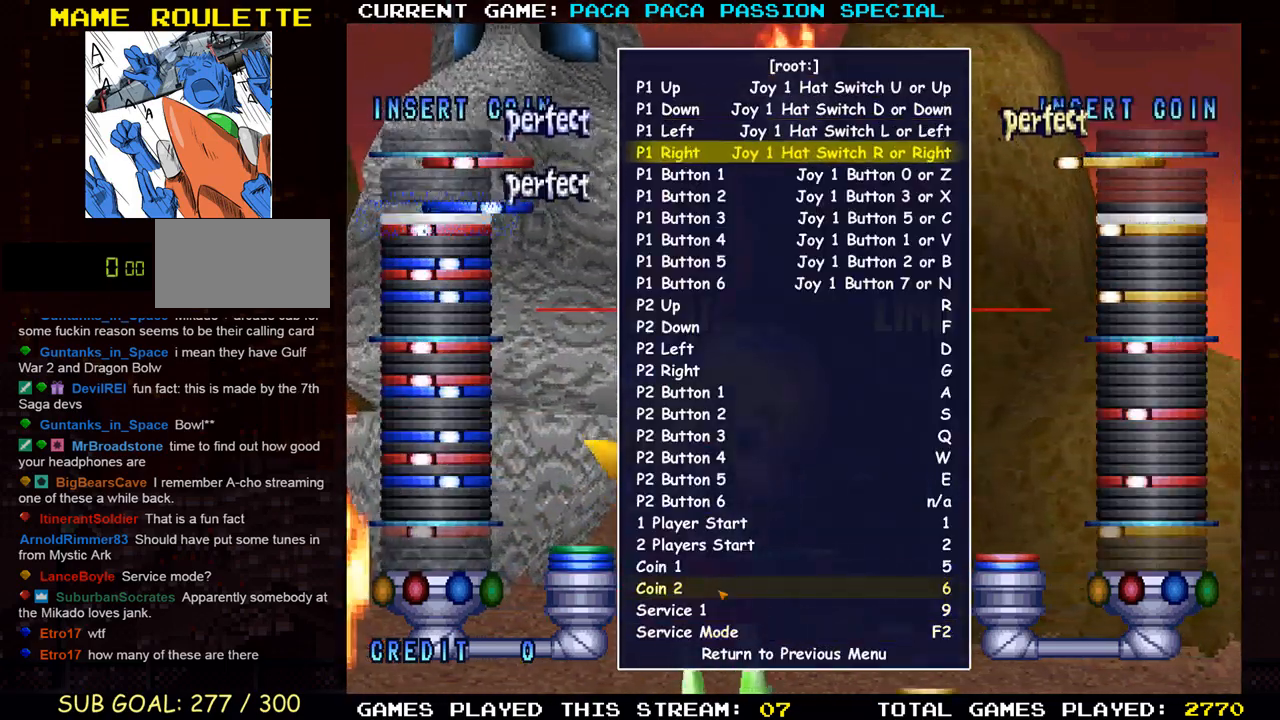
{"buttons": [], "left_stick": "center", "events": []}
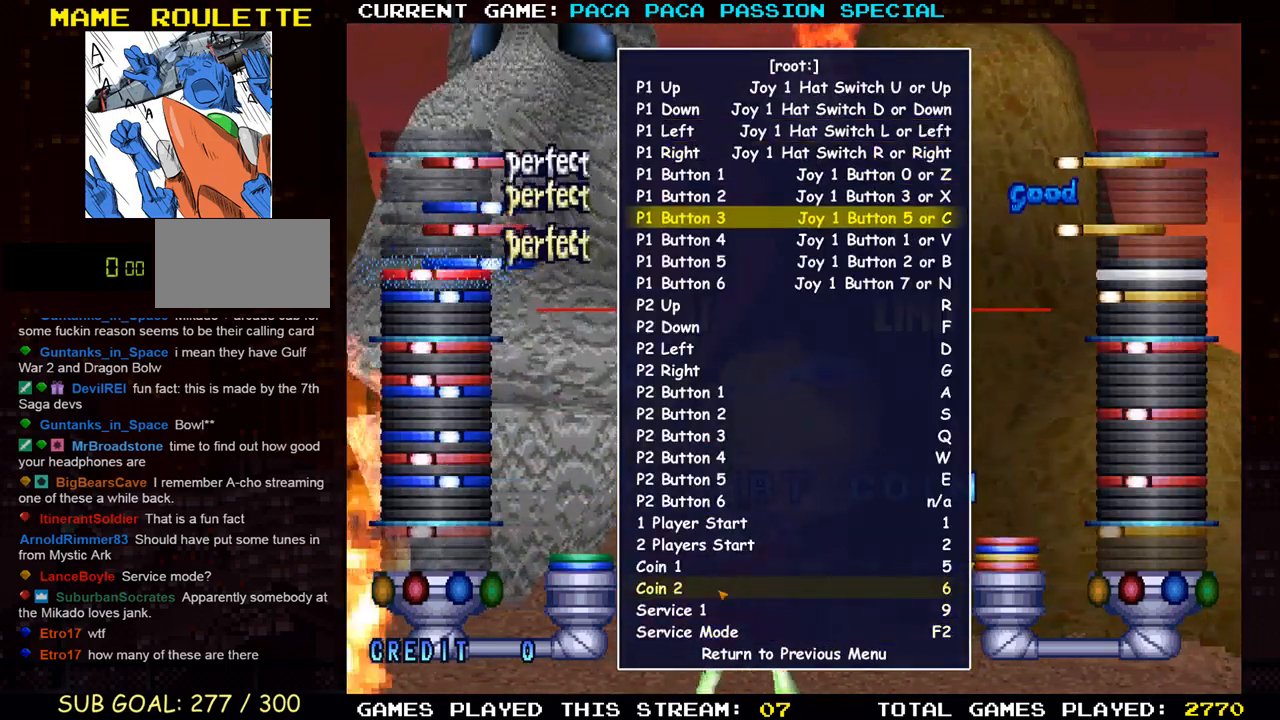
{"buttons": [], "left_stick": "center", "events": []}
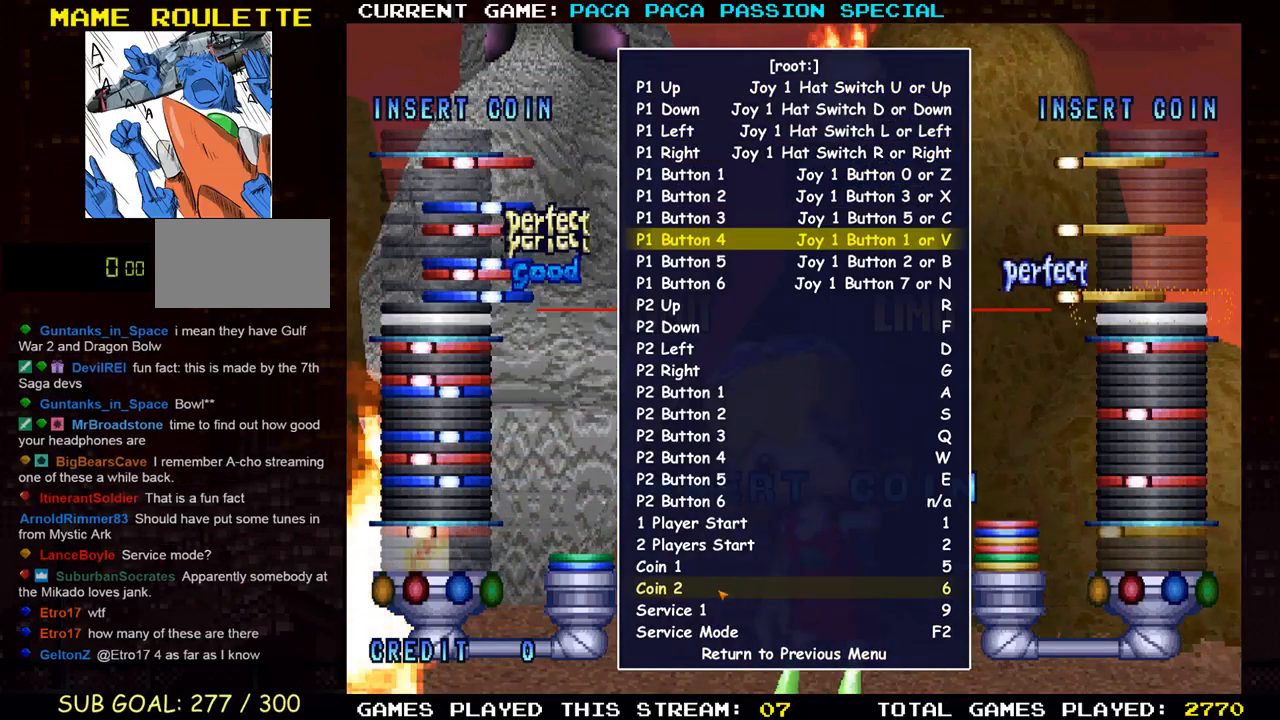
{"buttons": ["L1"], "left_stick": "center", "events": [[467, "L1", "down"]]}
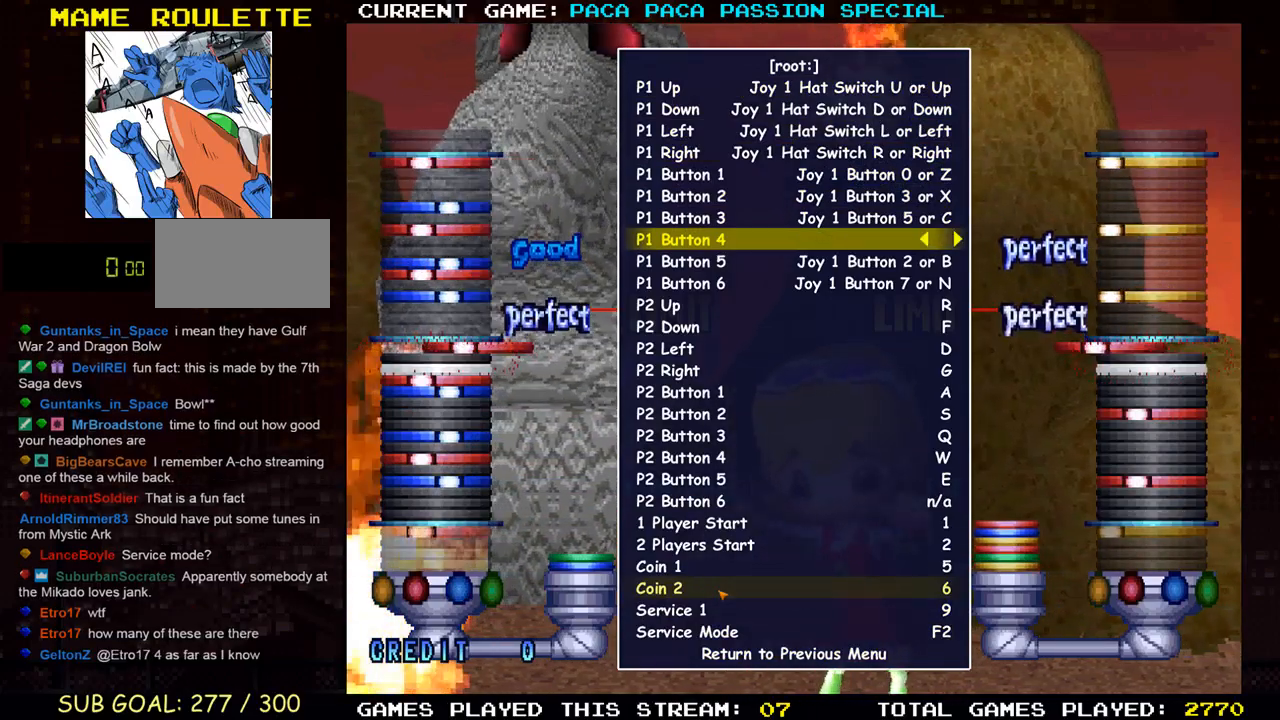
{"buttons": [], "left_stick": "center", "events": [[67, "L1", "up"]]}
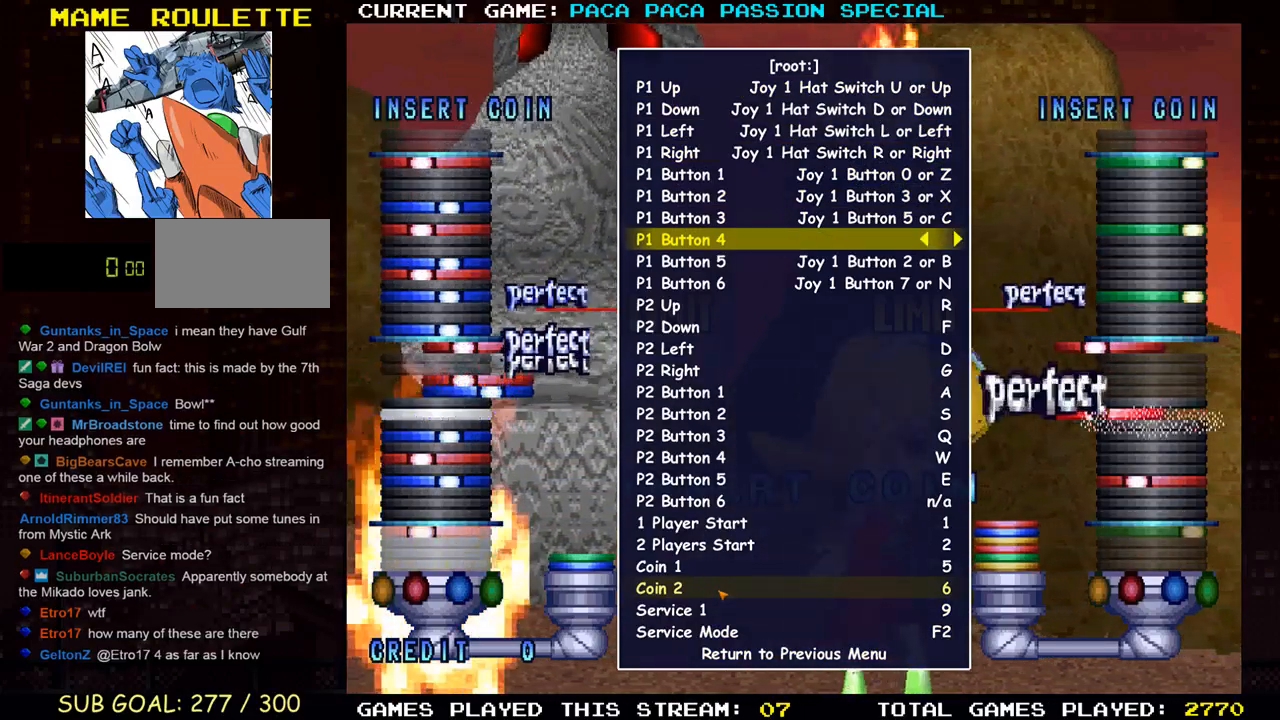
{"buttons": [], "left_stick": "center", "events": []}
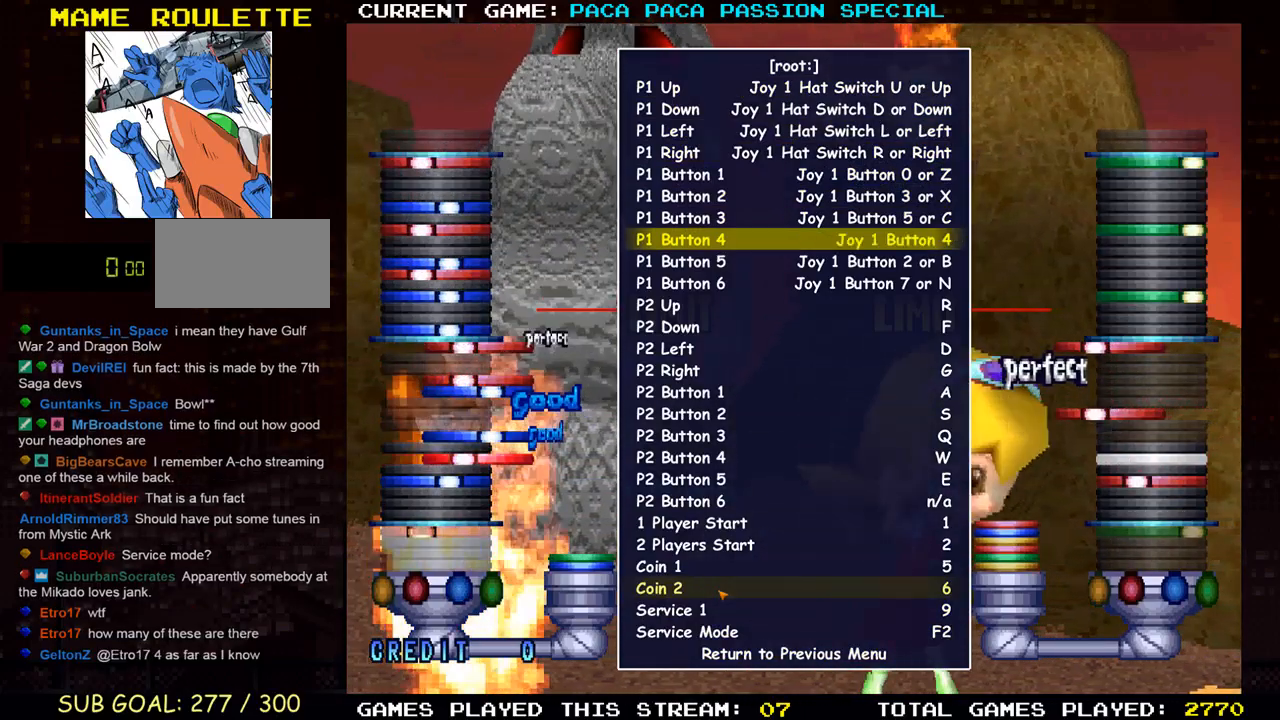
{"buttons": [], "left_stick": "center", "events": [[317, "CROSS", "down"], [433, "CROSS", "up"]]}
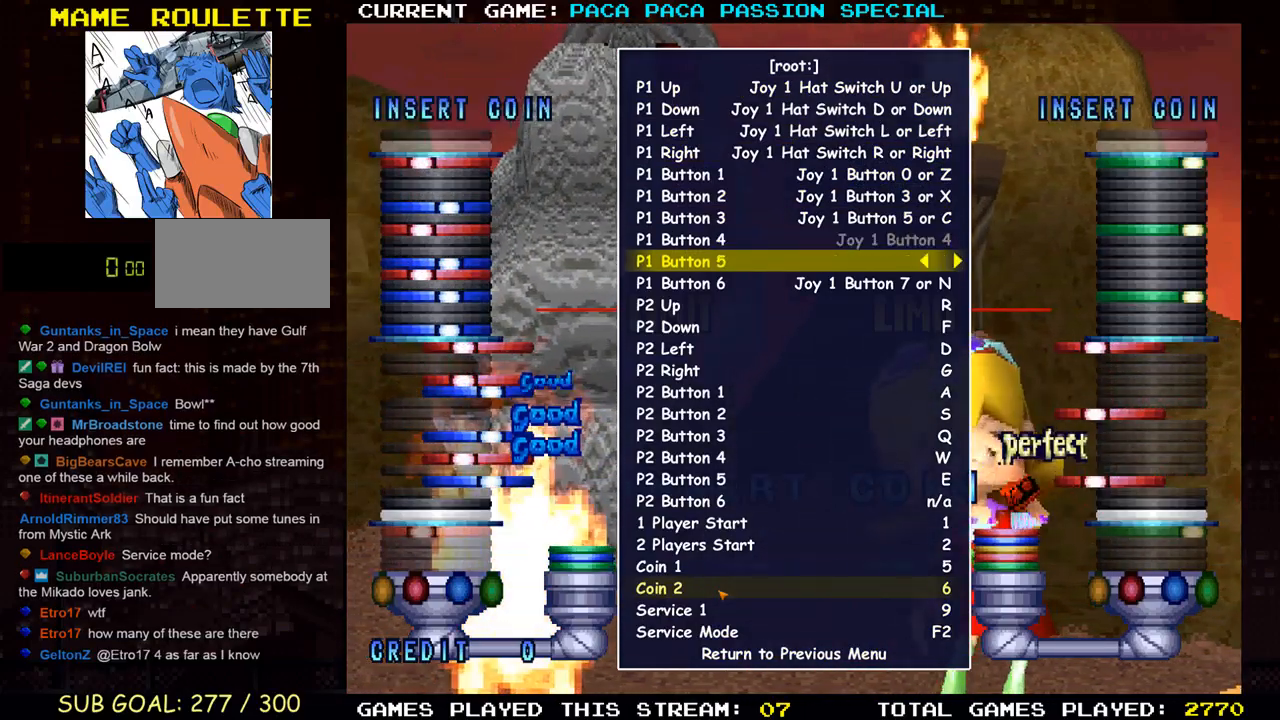
{"buttons": [], "left_stick": "center", "events": []}
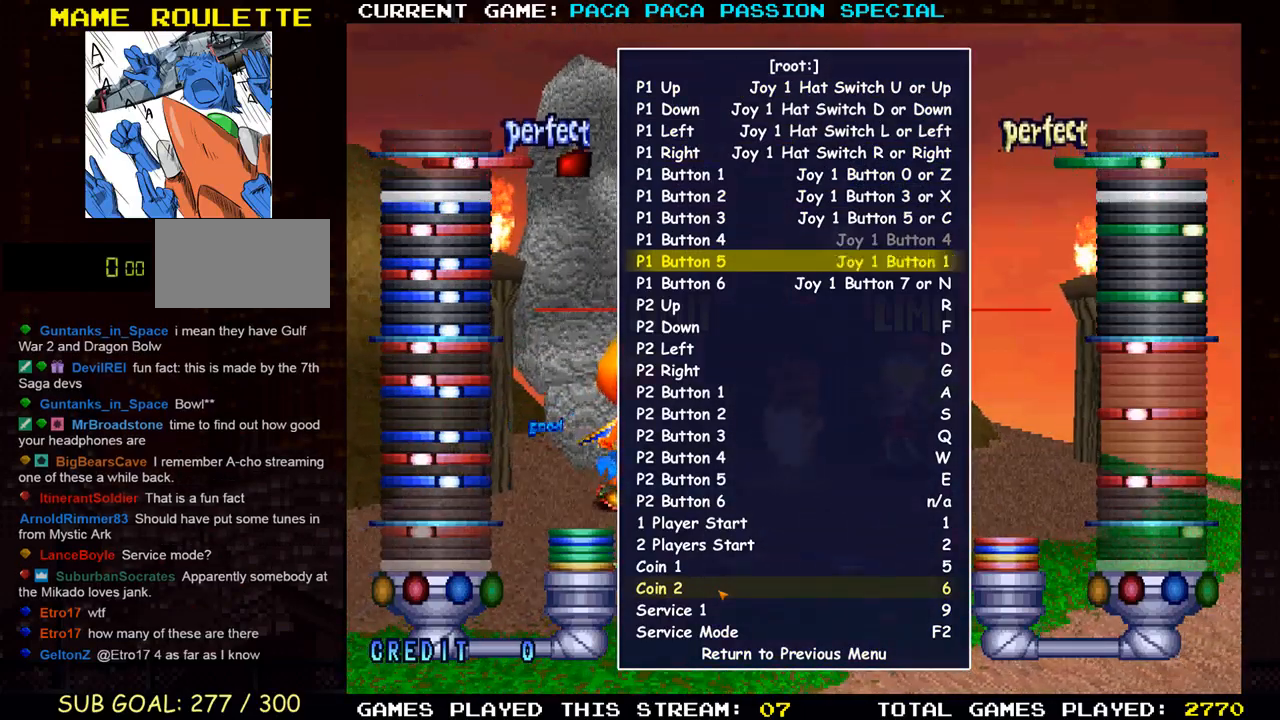
{"buttons": [], "left_stick": "center", "events": [[283, "CIRCLE", "down"], [367, "CIRCLE", "up"]]}